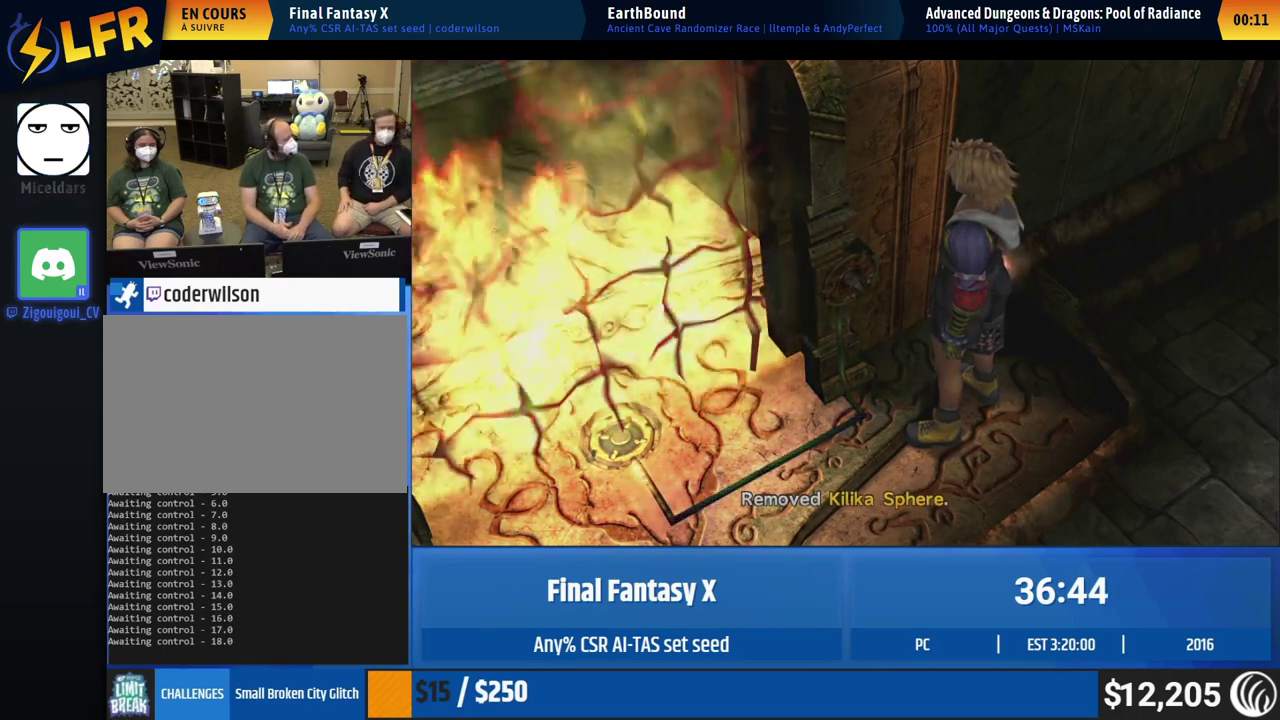
Gameplay with a controller (Xbox layout); each line is a JSON object with the inputs held at the frame after it. "events" lists button and stick changes between this image and that frame as [ms after this image, input, new state], when the widget could be followed in between. This overlay highlights the sticks when they move; stick clicks (L3 R3) are not distinguishable. Not read: A L1 L3 R1 R3 right_stick.
{"buttons": [], "left_stick": "left", "events": [[500, "left_stick", "left"]]}
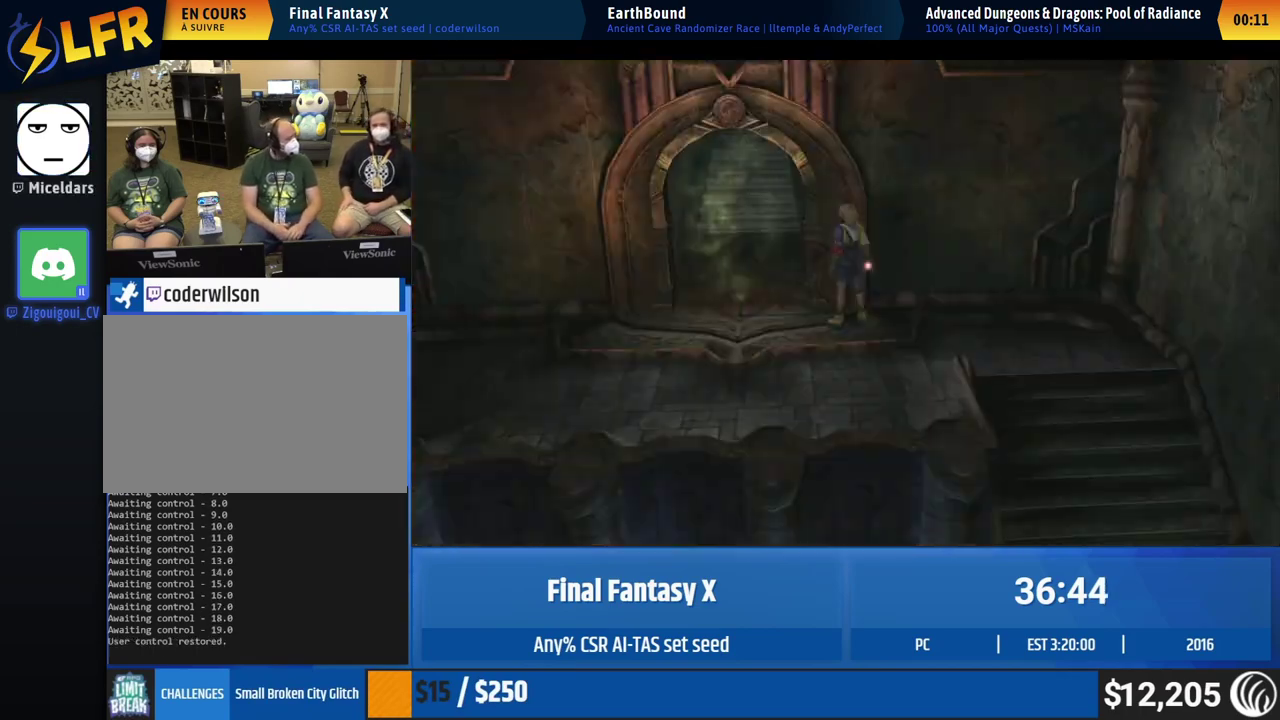
{"buttons": [], "left_stick": "up", "events": [[267, "left_stick", "up"]]}
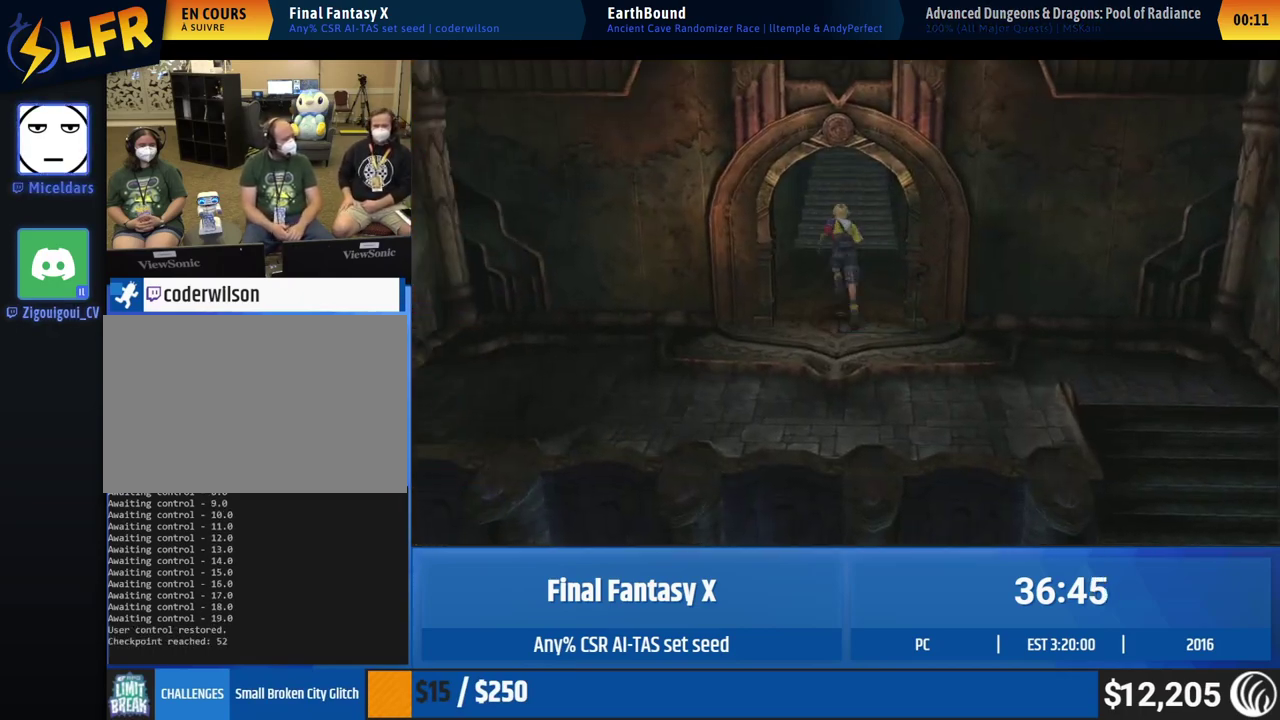
{"buttons": [], "left_stick": "center", "events": [[300, "left_stick", "center"]]}
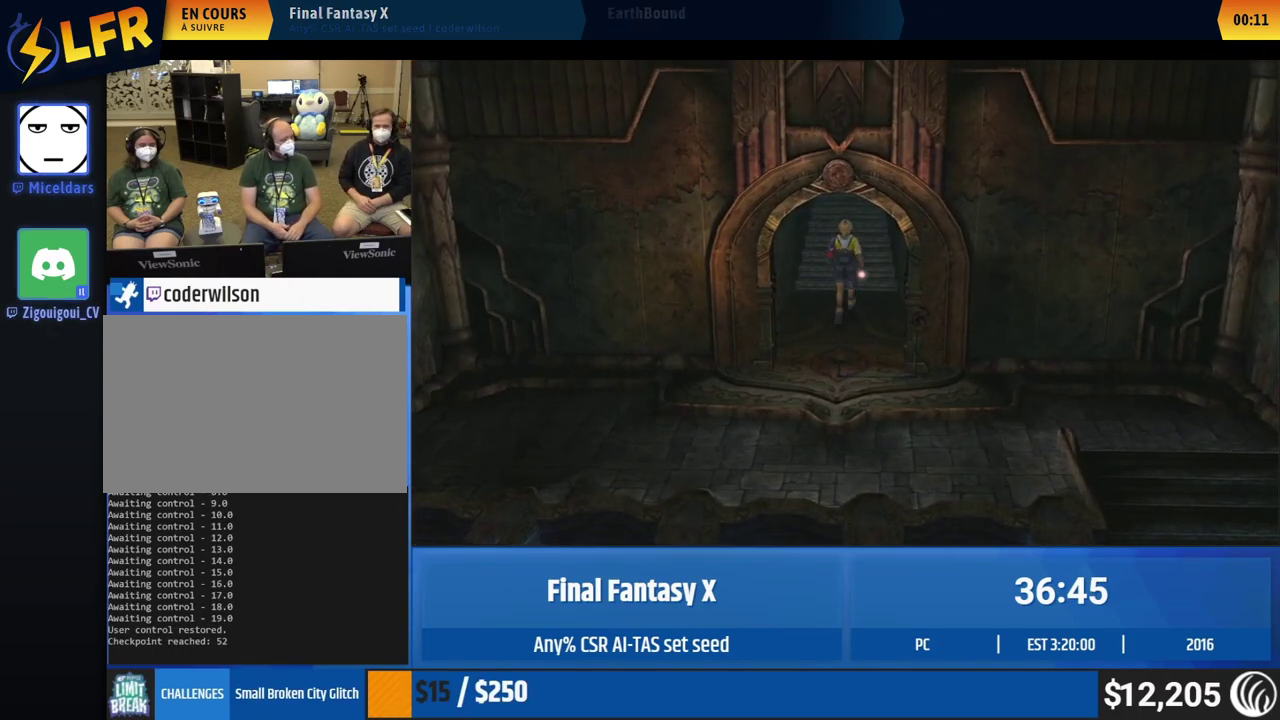
{"buttons": [], "left_stick": "center"}
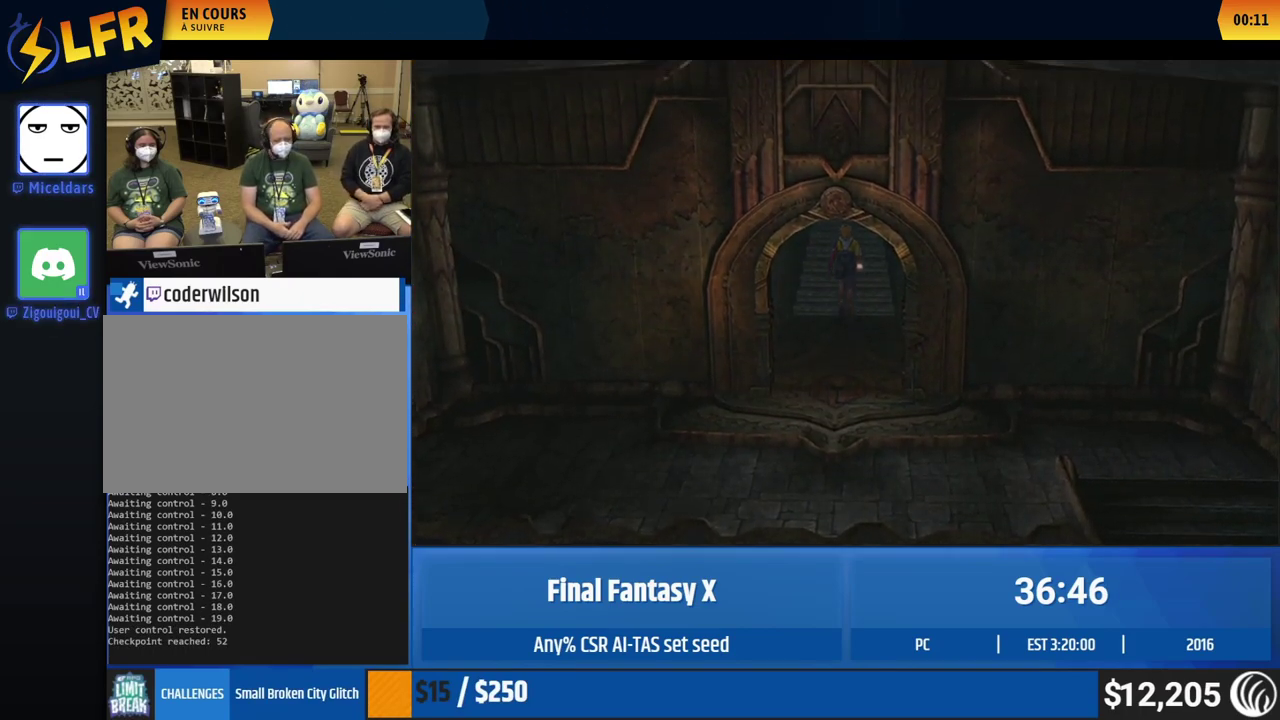
{"buttons": [], "left_stick": "center"}
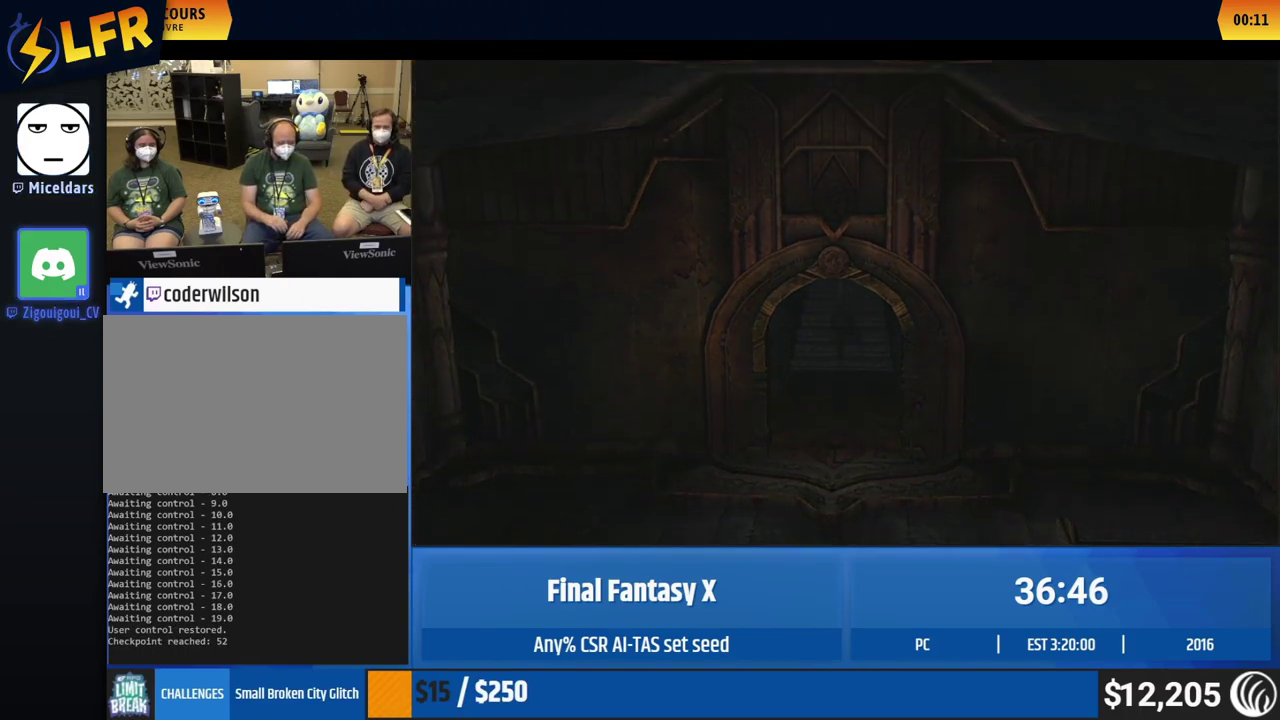
{"buttons": [], "left_stick": "center"}
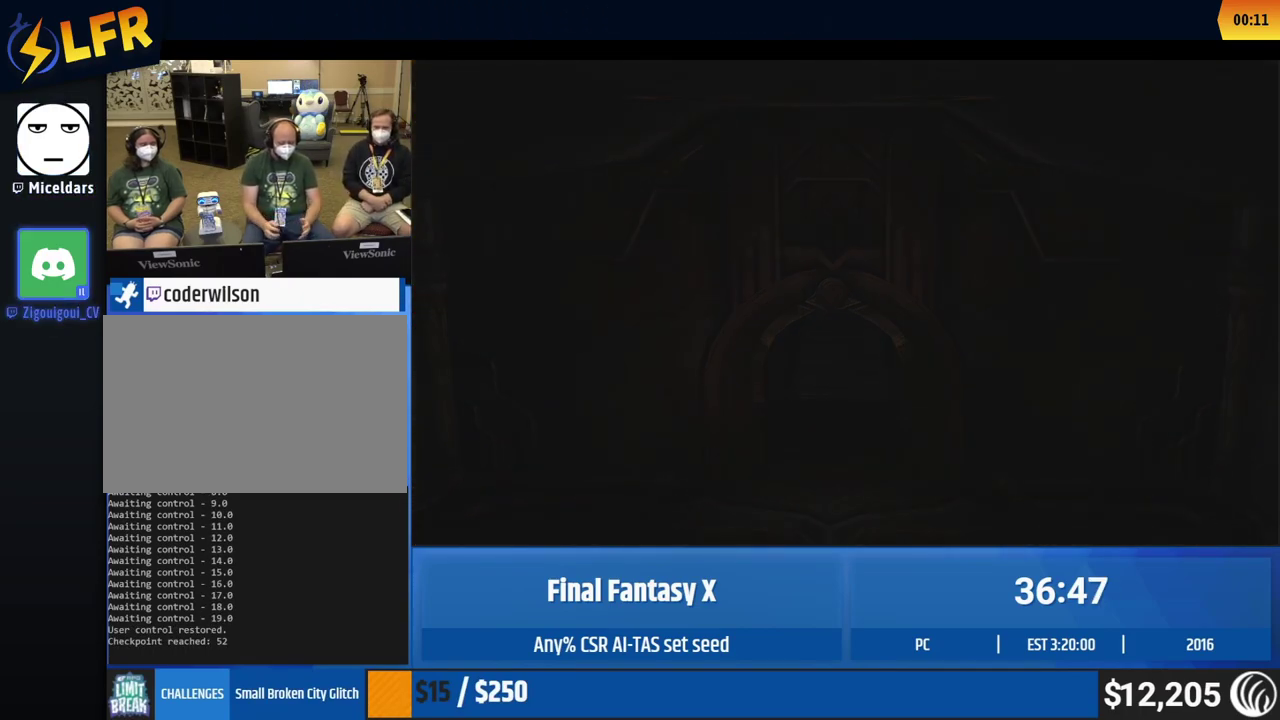
{"buttons": [], "left_stick": "center"}
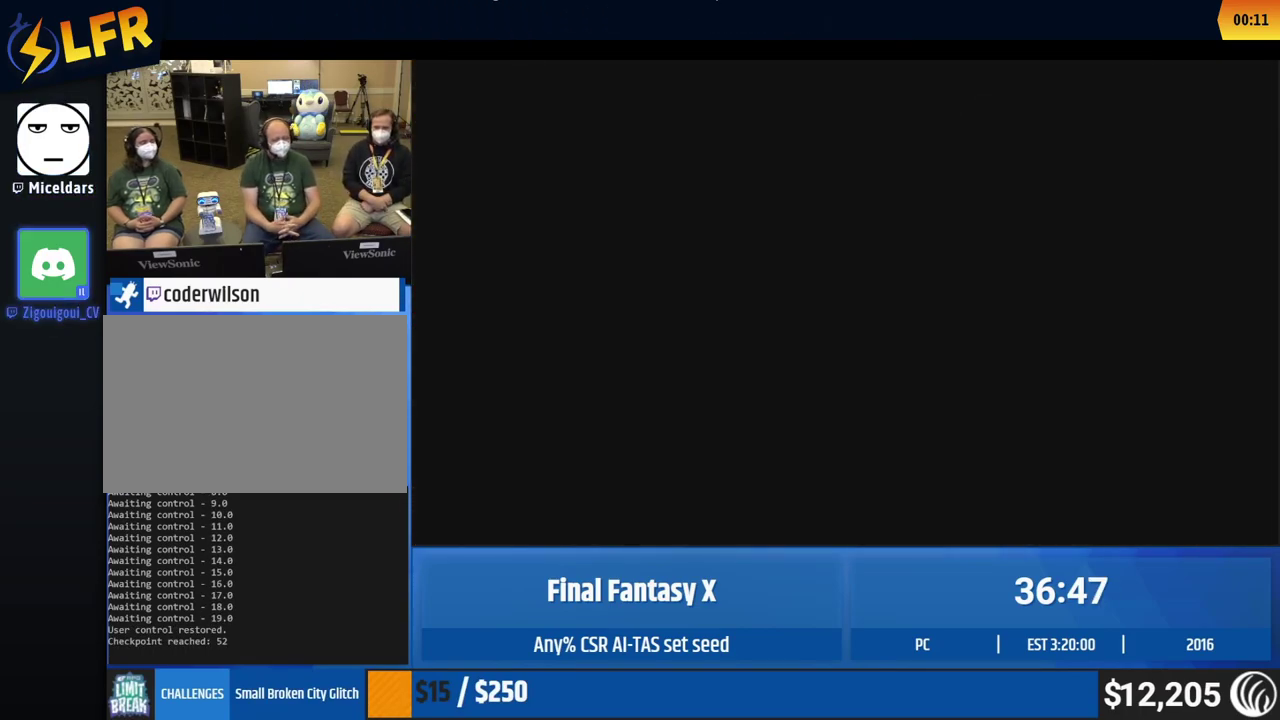
{"buttons": [], "left_stick": "center"}
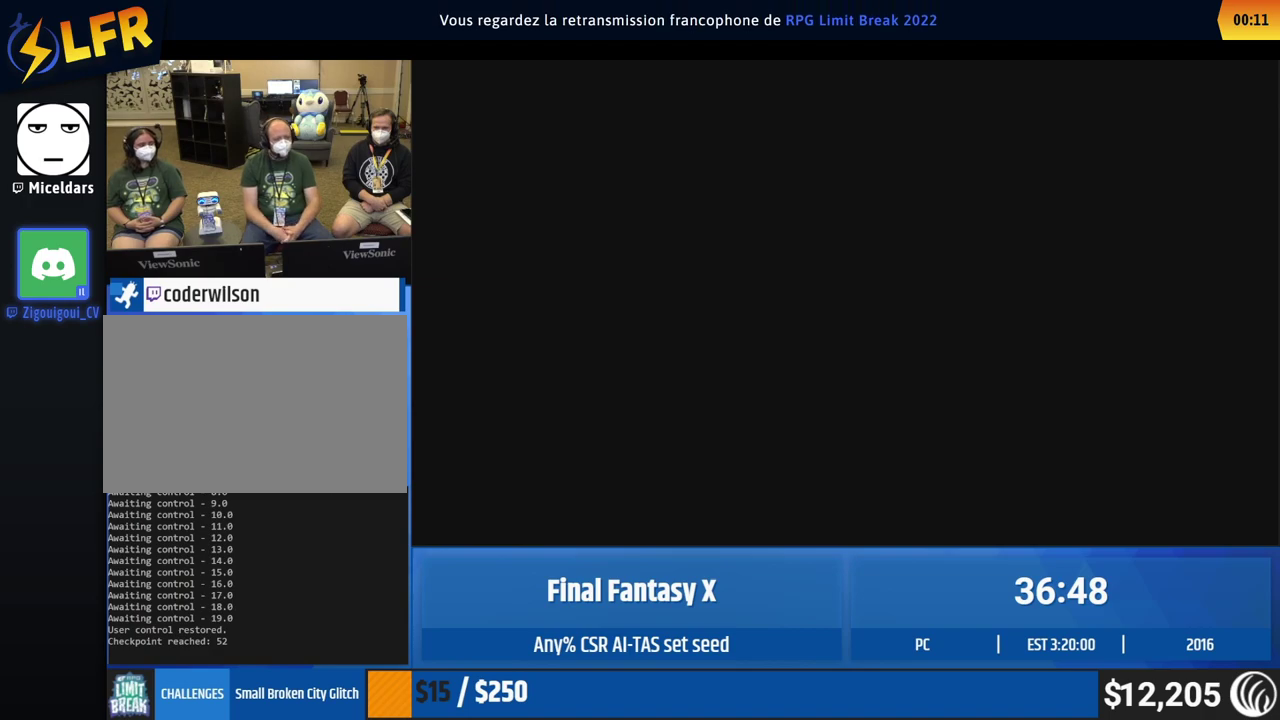
{"buttons": [], "left_stick": "center"}
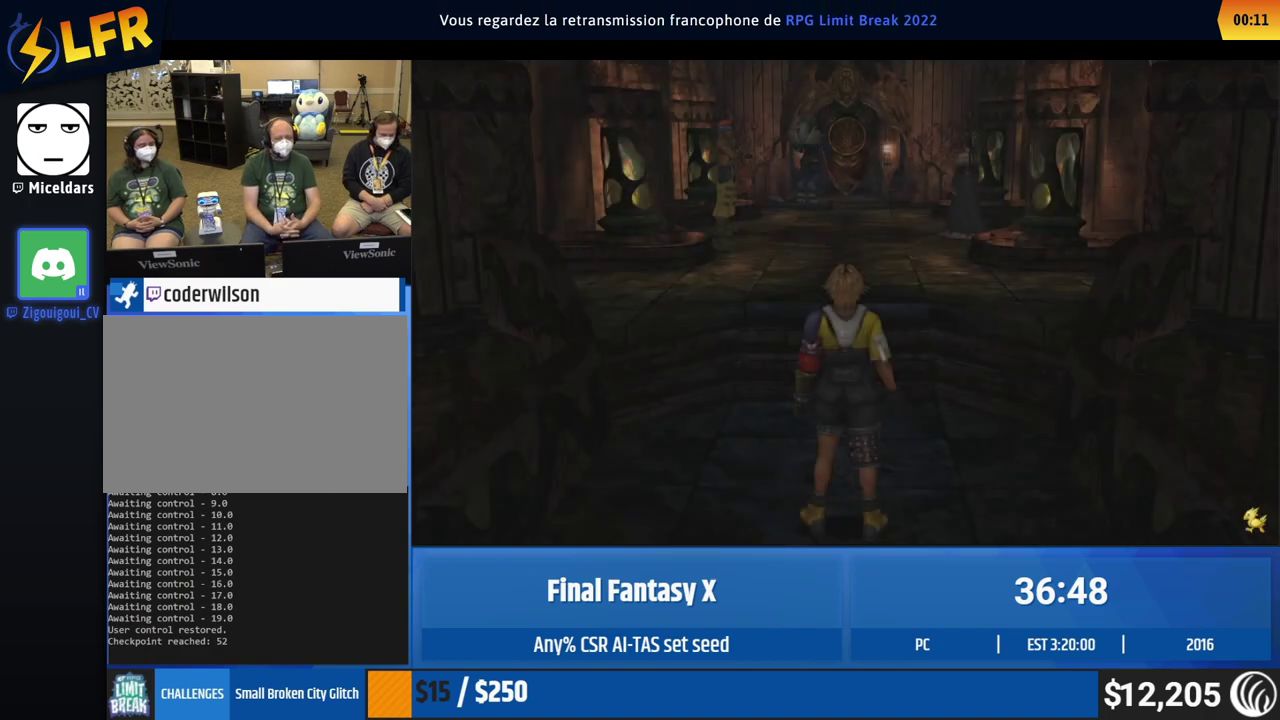
{"buttons": [], "left_stick": "up", "events": [[250, "left_stick", "up"]]}
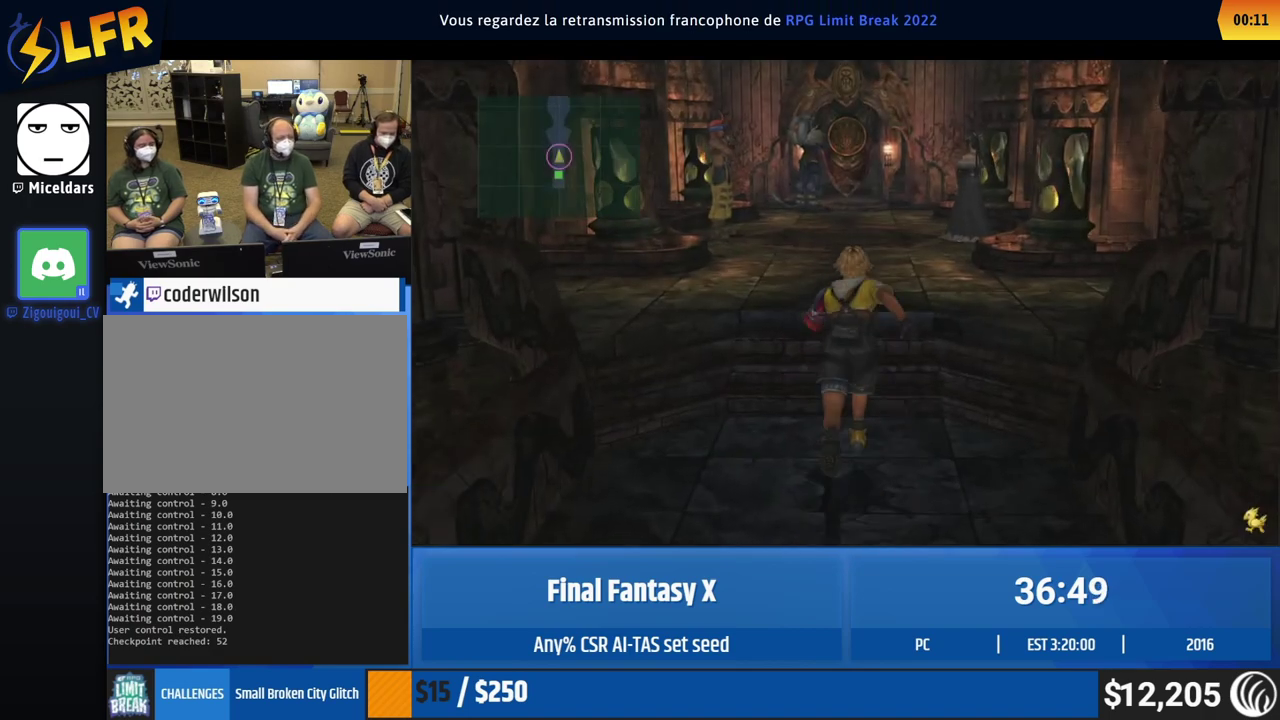
{"buttons": [], "left_stick": "up"}
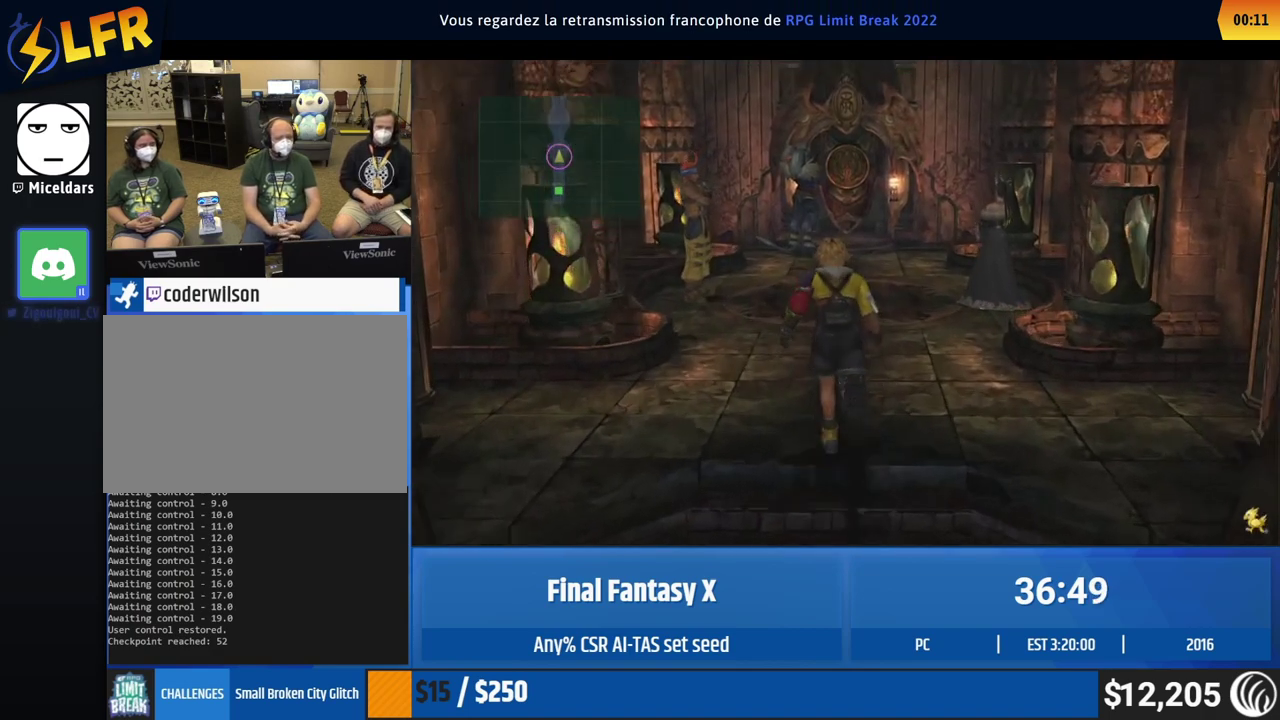
{"buttons": [], "left_stick": "up-left"}
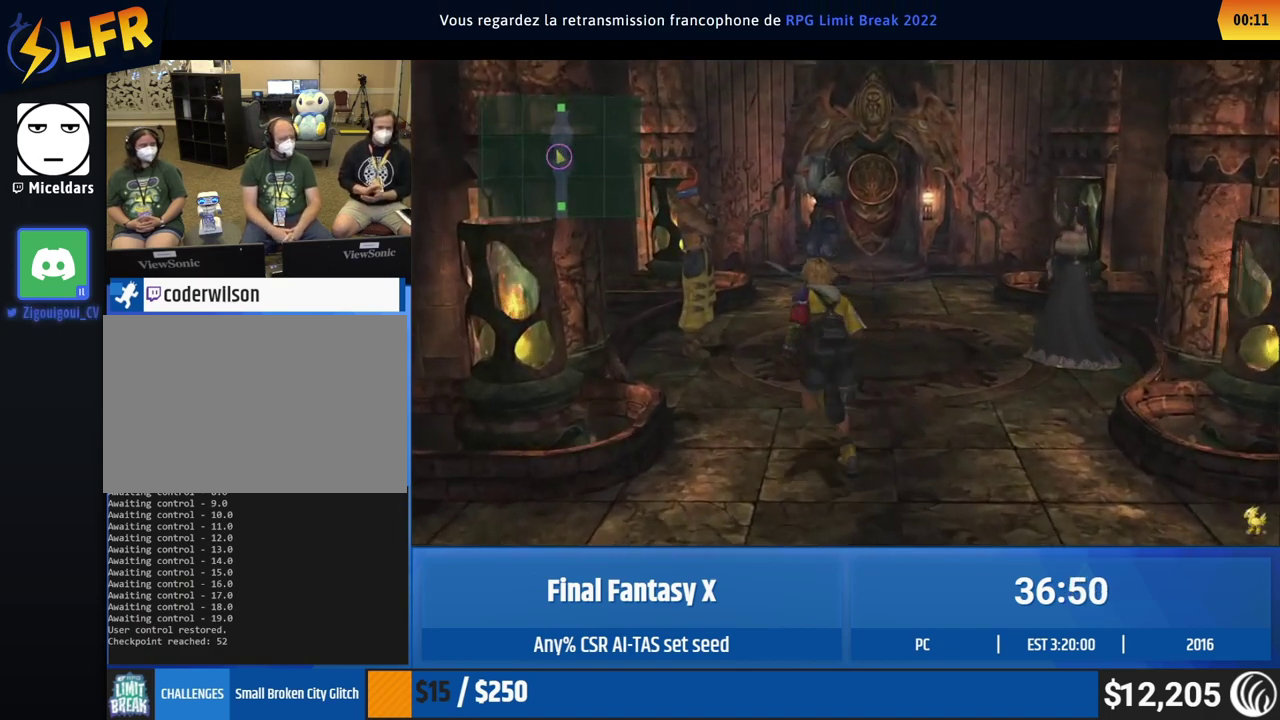
{"buttons": [], "left_stick": "center"}
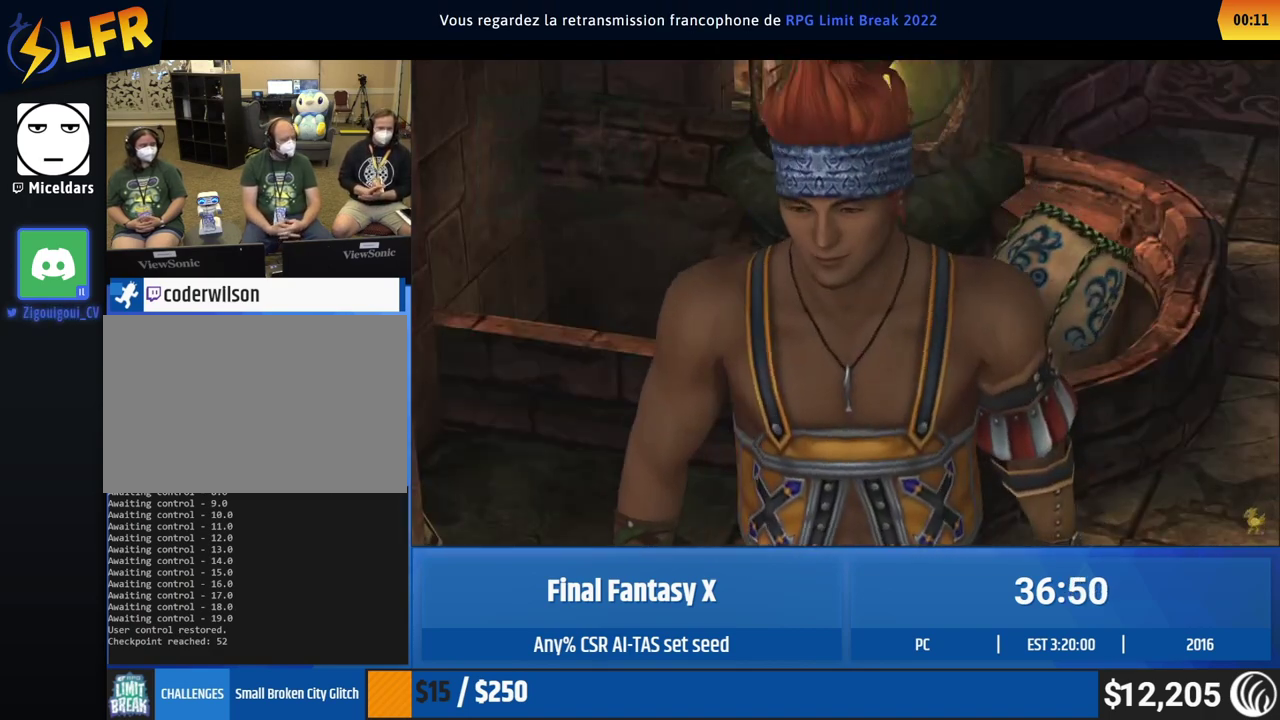
{"buttons": [], "left_stick": "center"}
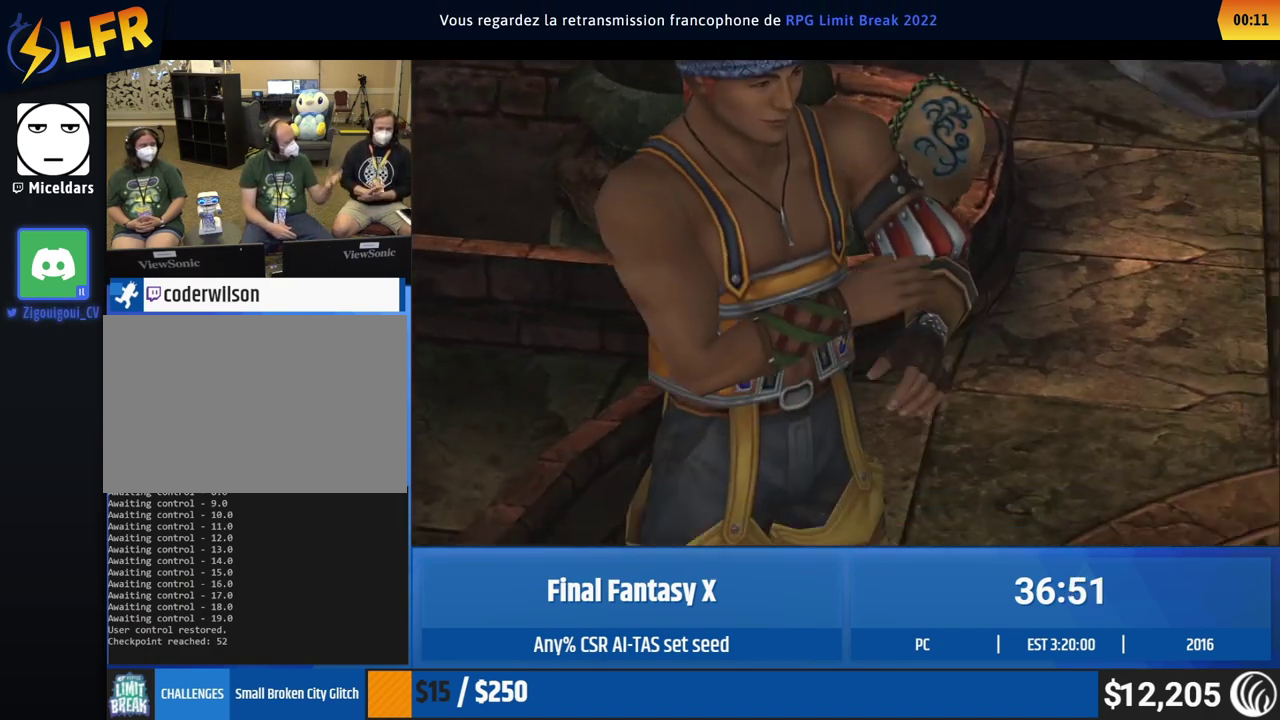
{"buttons": [], "left_stick": "center"}
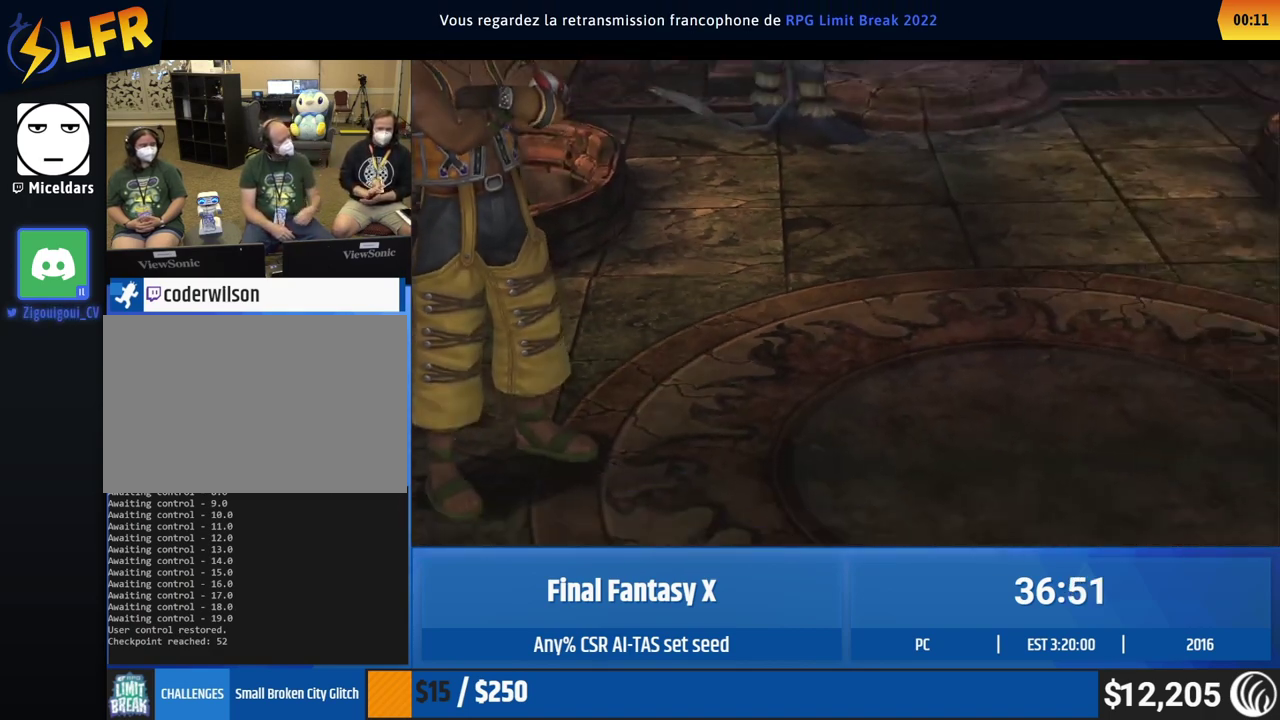
{"buttons": [], "left_stick": "center"}
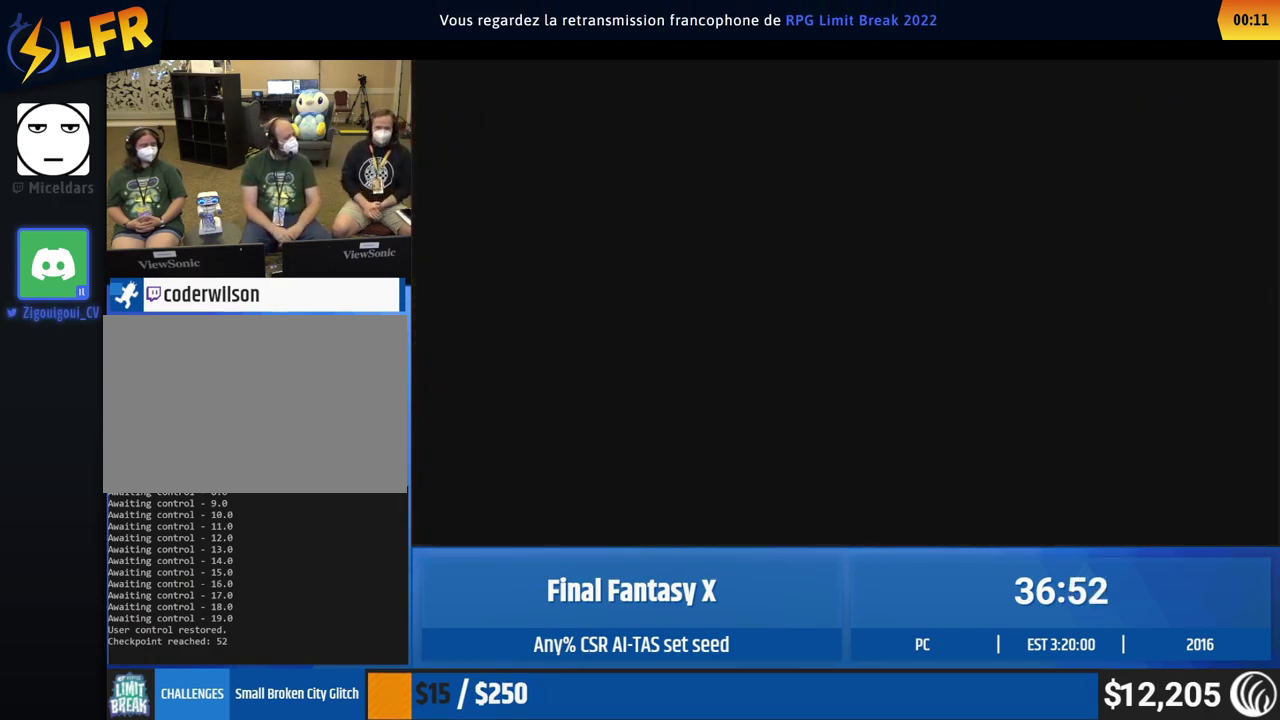
{"buttons": [], "left_stick": "center"}
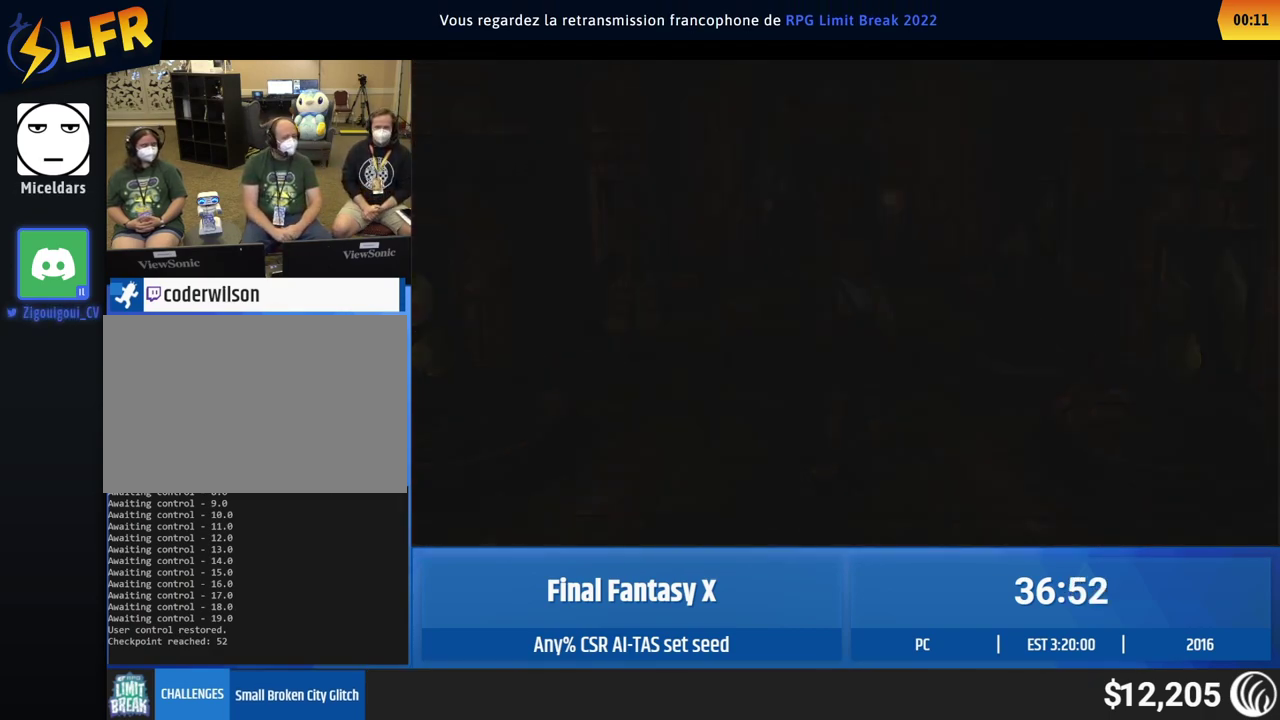
{"buttons": [], "left_stick": "center"}
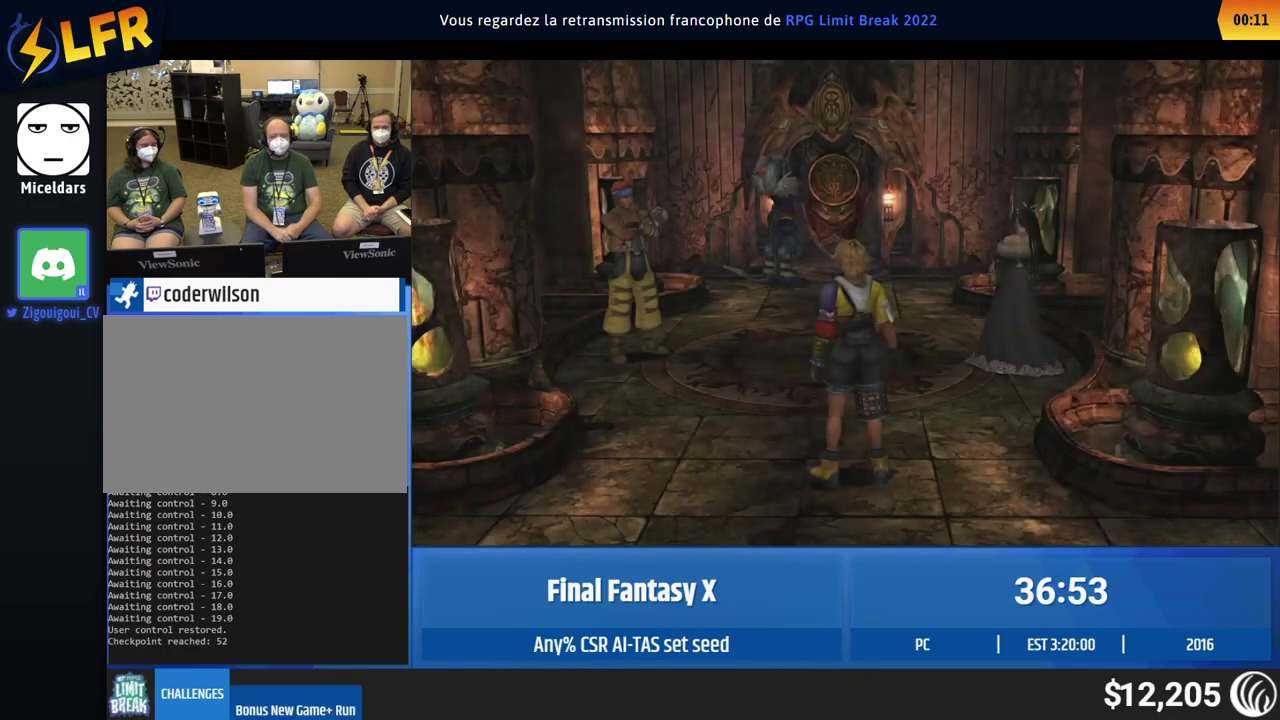
{"buttons": [], "left_stick": "up-left", "events": [[50, "left_stick", "up-left"]]}
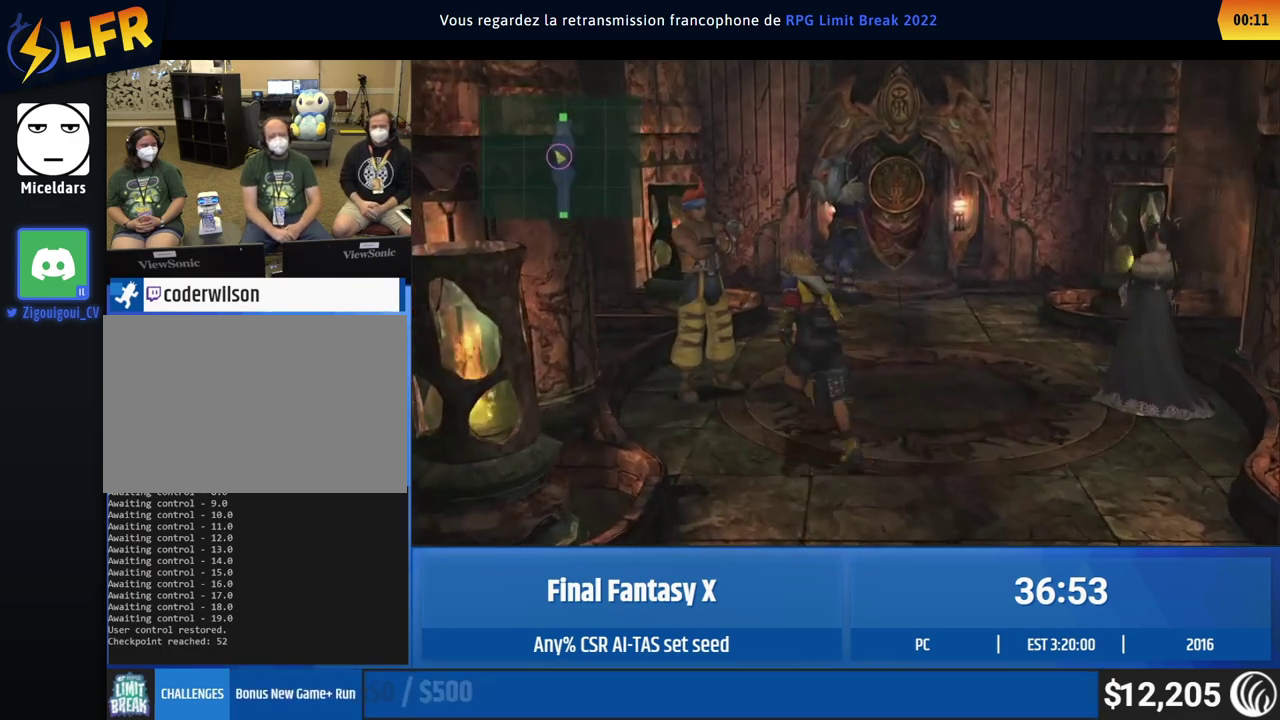
{"buttons": [], "left_stick": "center", "events": [[300, "left_stick", "center"]]}
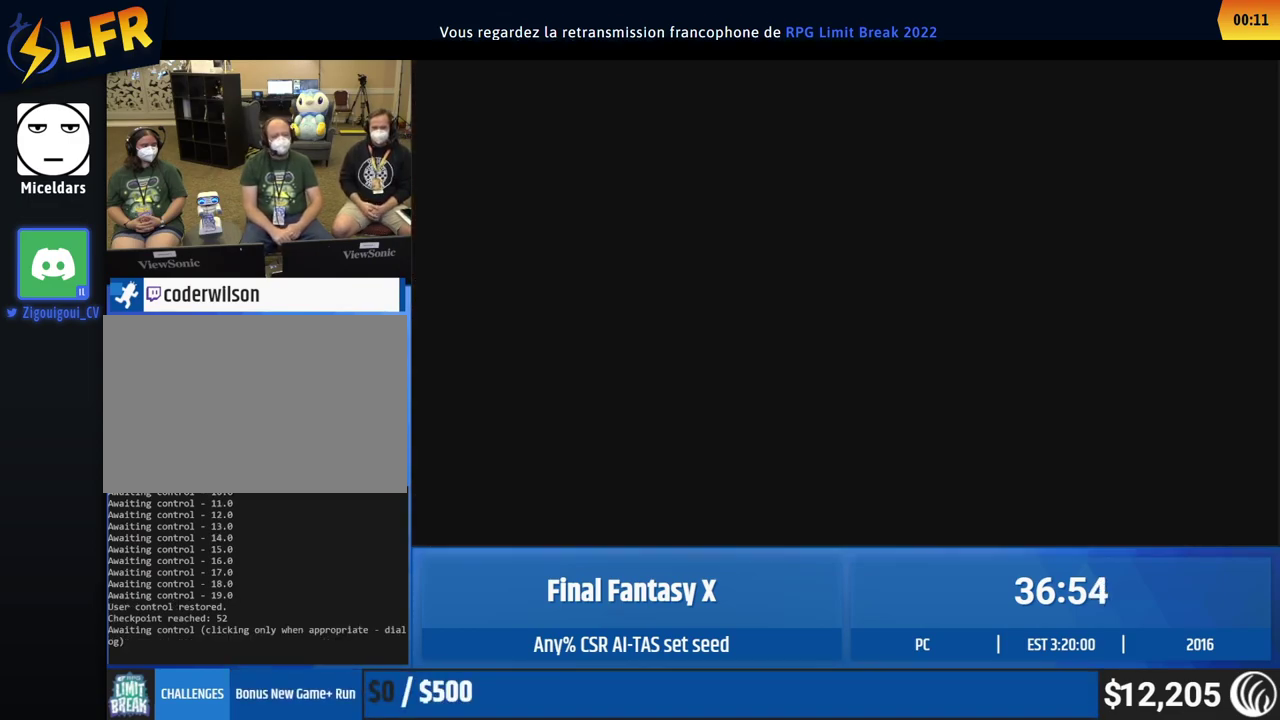
{"buttons": [], "left_stick": "center"}
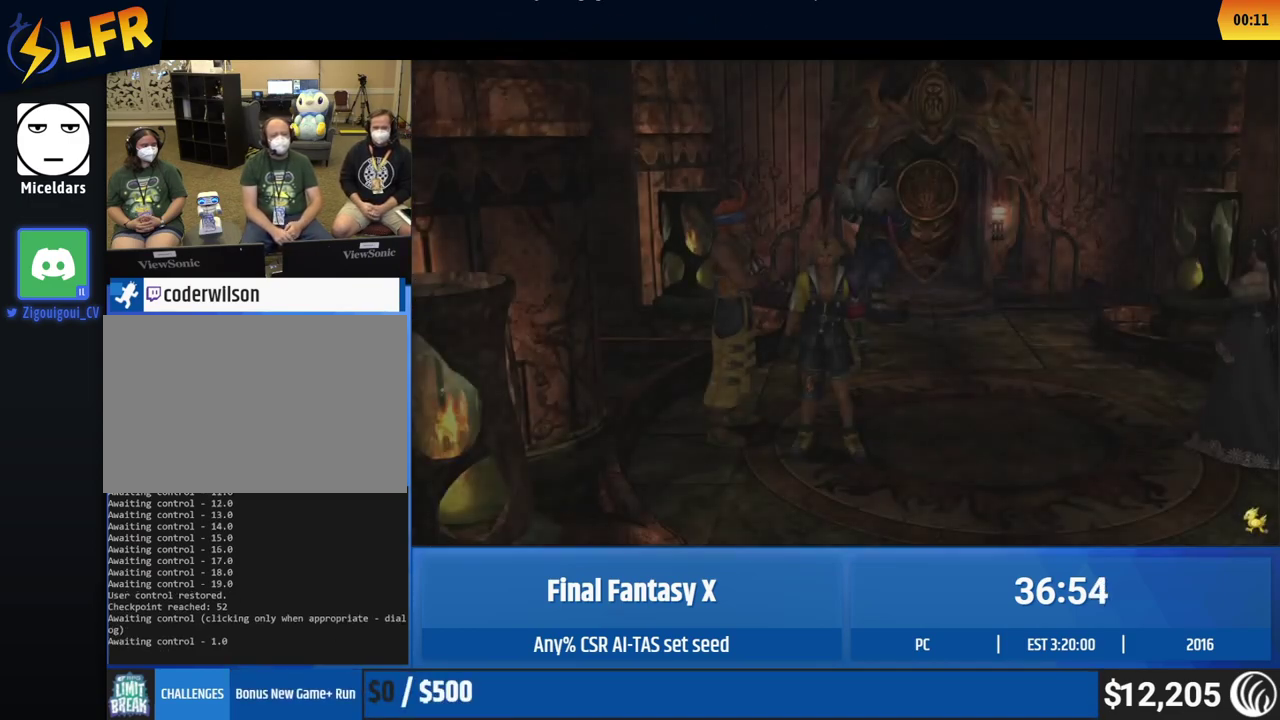
{"buttons": [], "left_stick": "down", "events": [[267, "left_stick", "down"]]}
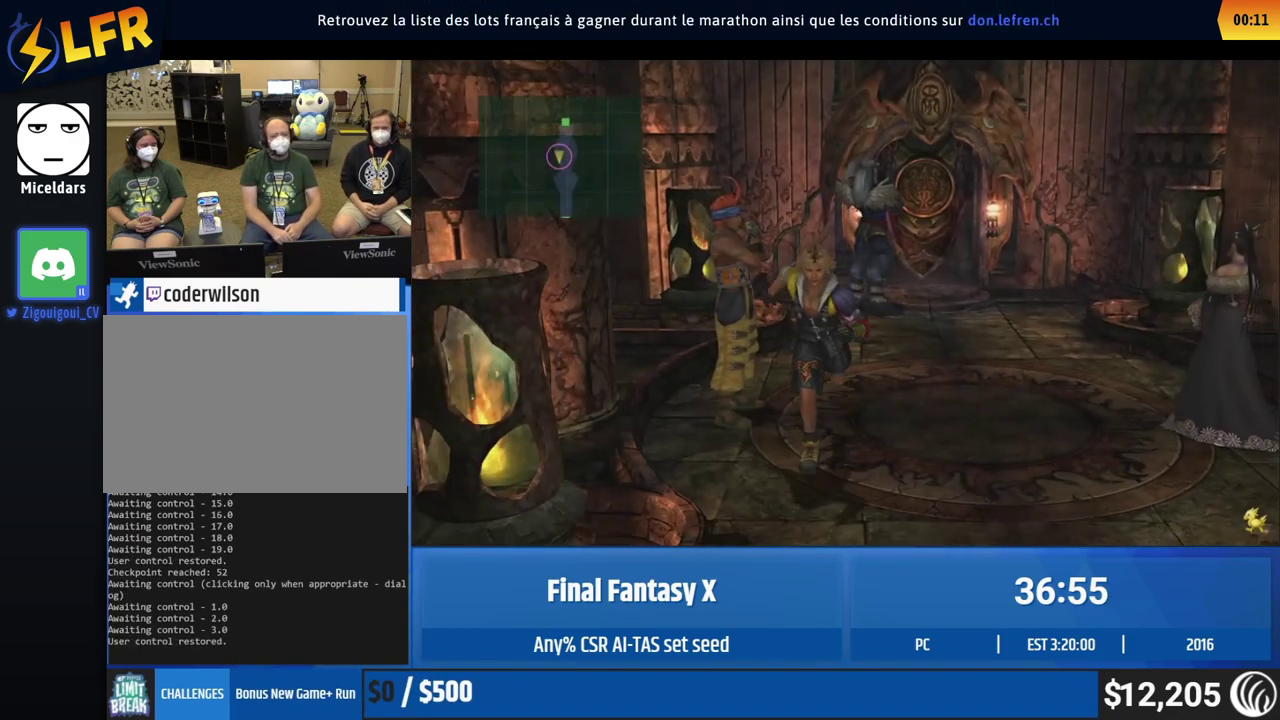
{"buttons": [], "left_stick": "center", "events": [[467, "left_stick", "center"]]}